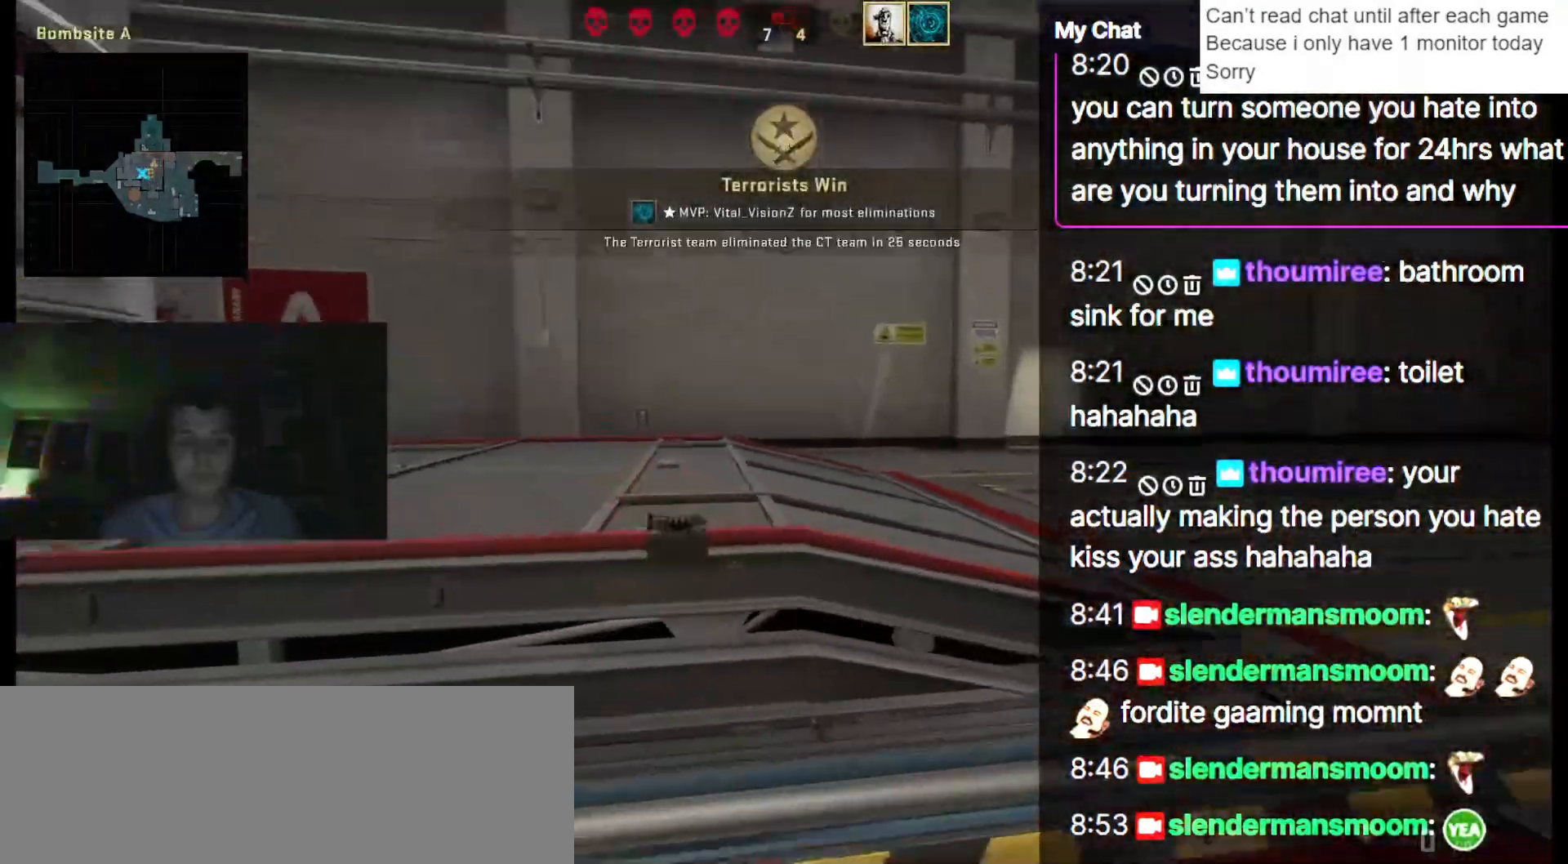
Gameplay with keyboard; each line is a JSON object with the keys held at the frame after it. "events" lists presses ("down") and releases ("up") of ".", "/", "0", "1", "2", "3", "4", "5", "6", "7", "8", "9", "a", "alt_l", "alt_r", "b", "backslash", "backspace", "c", "caps_lock", "comma", "ctrl_l", "ctrl_r", "d", "down", "e", "equals", "escape", "f", "f1", "f10", "f11", "f12", "f2", "f3", "f4", "f5", "f6", "f7", "f8", "f9", "g", "h", "i", "j", "k", "l", "lbracket", "left", "m", "minus", "n", "o", "p", "q", "quote", "r", "rbracket", "return", "right", "s", "semicolon", "shift_l", "shift_r", "space", "super", "t", "tab", "tilde", "u", "up", "v", "w", "y" and "z" between this image and that frame as [ms after this image, input, new state], when the widget could be followed in between. No other keys are recorded. Mouse input is not recorded. Not read: x.
{"keys": ["tab"], "events": [[150, "tab", "down"]]}
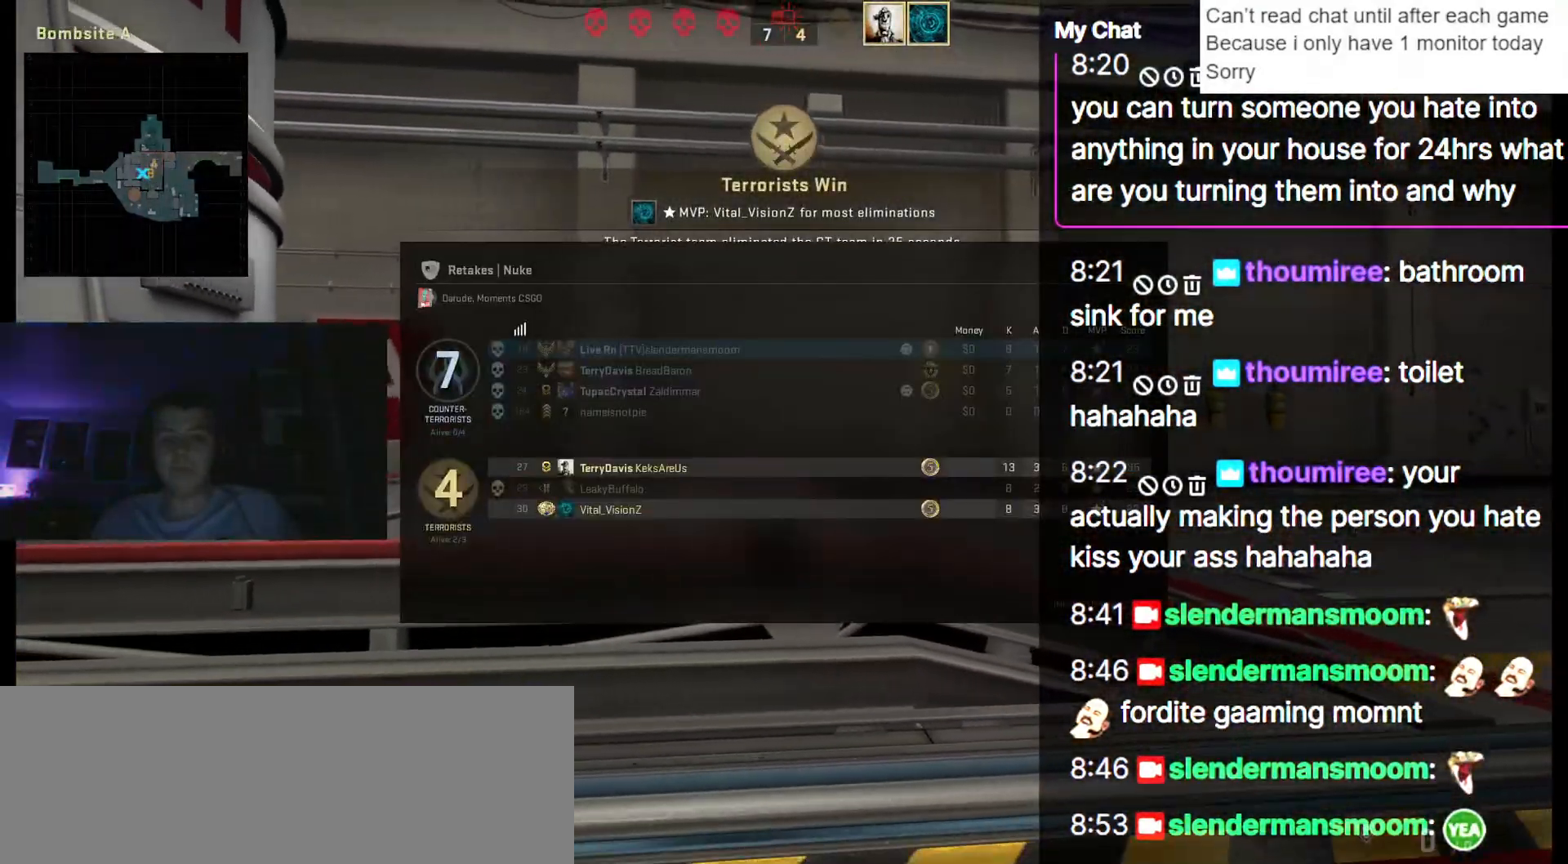
{"keys": ["tab"], "events": []}
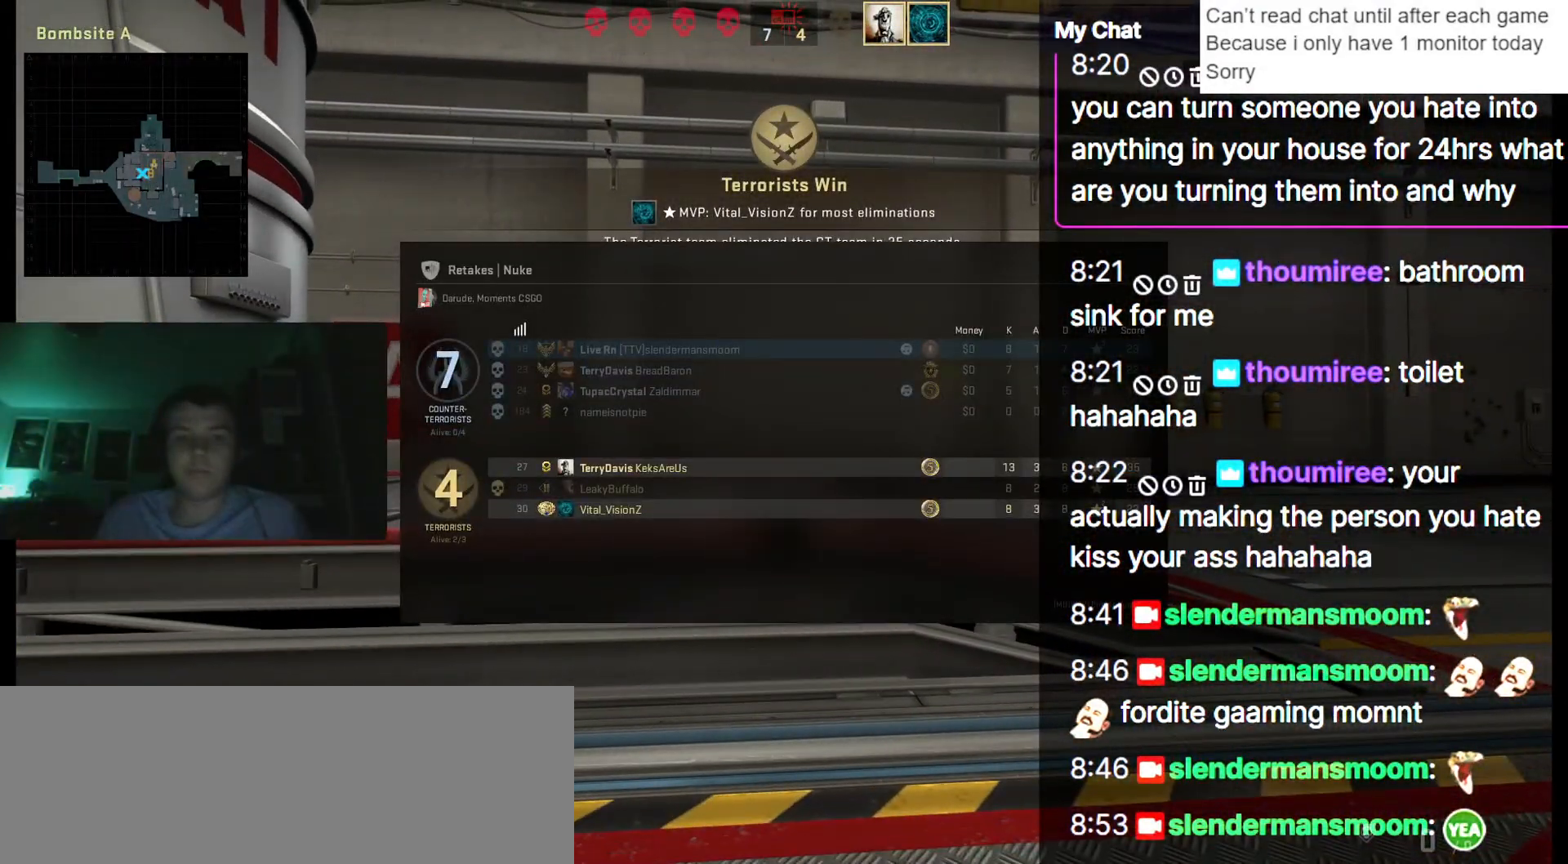
{"keys": ["tab"], "events": []}
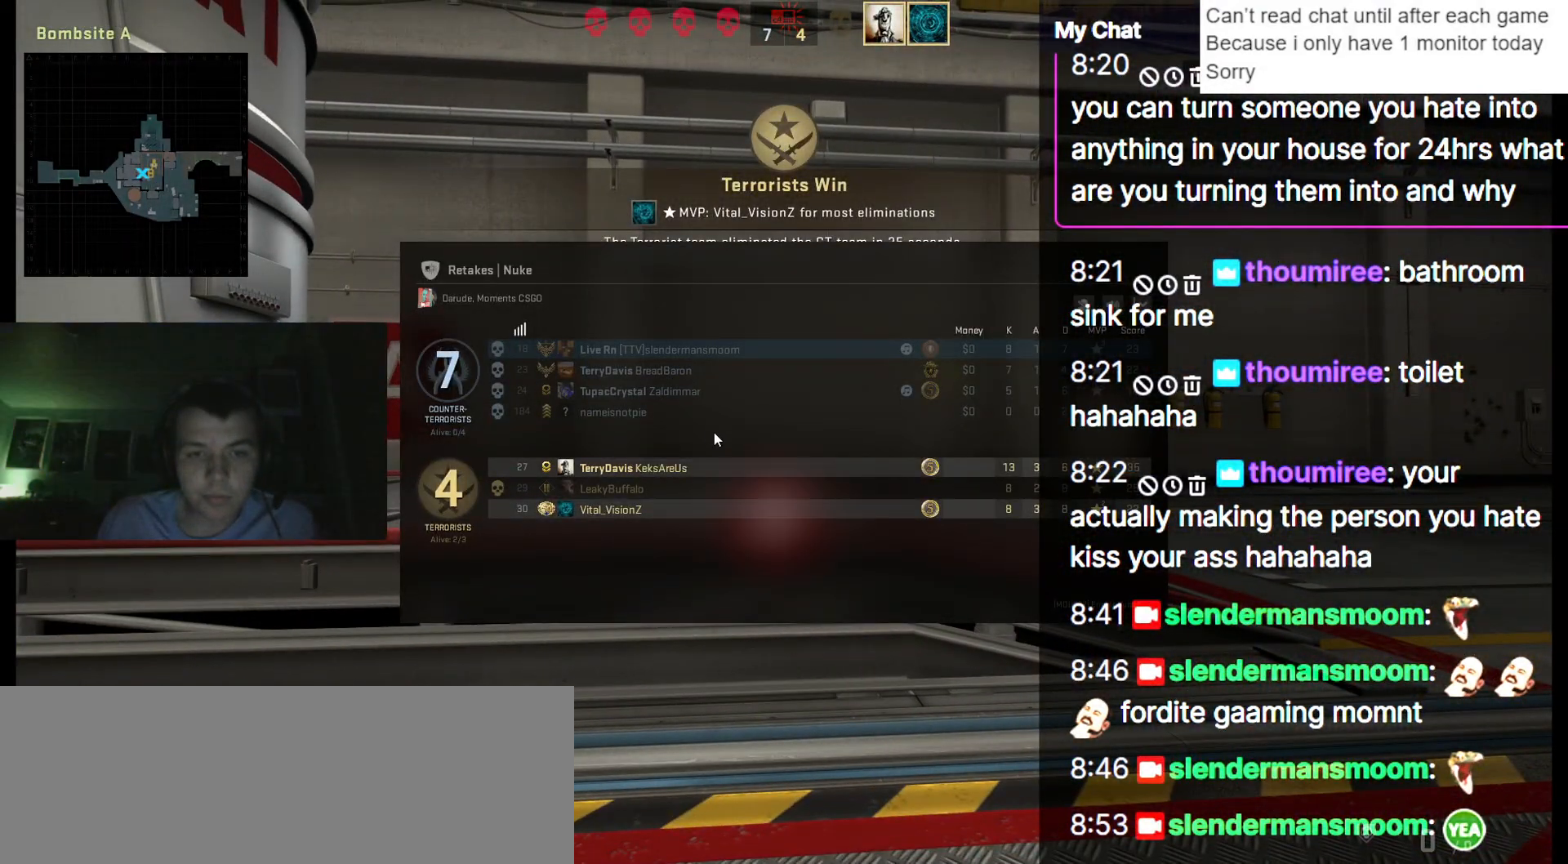
{"keys": ["tab"], "events": []}
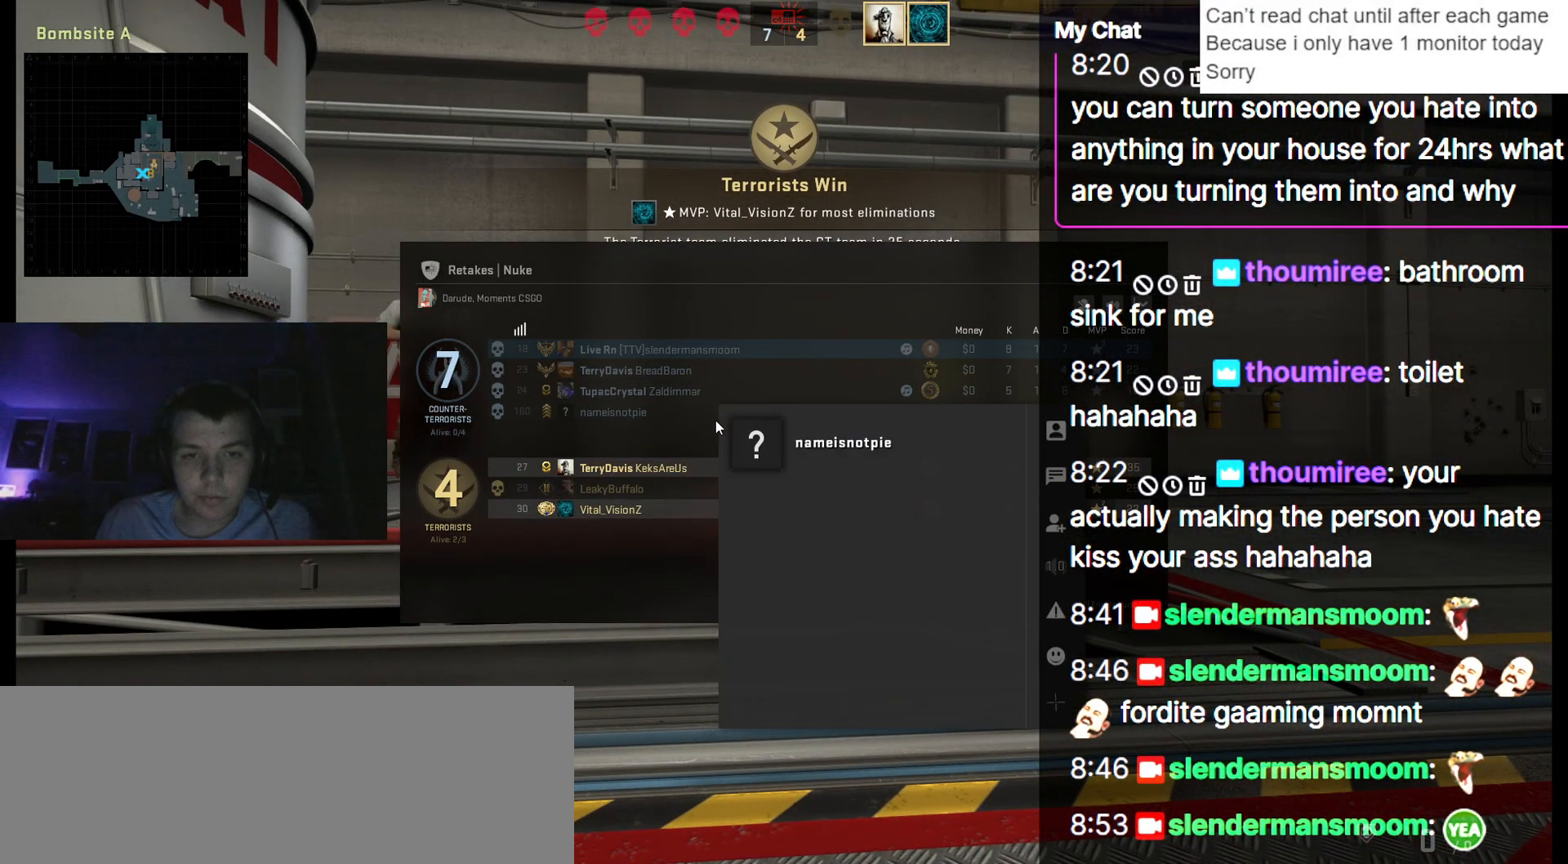
{"keys": ["tab"], "events": []}
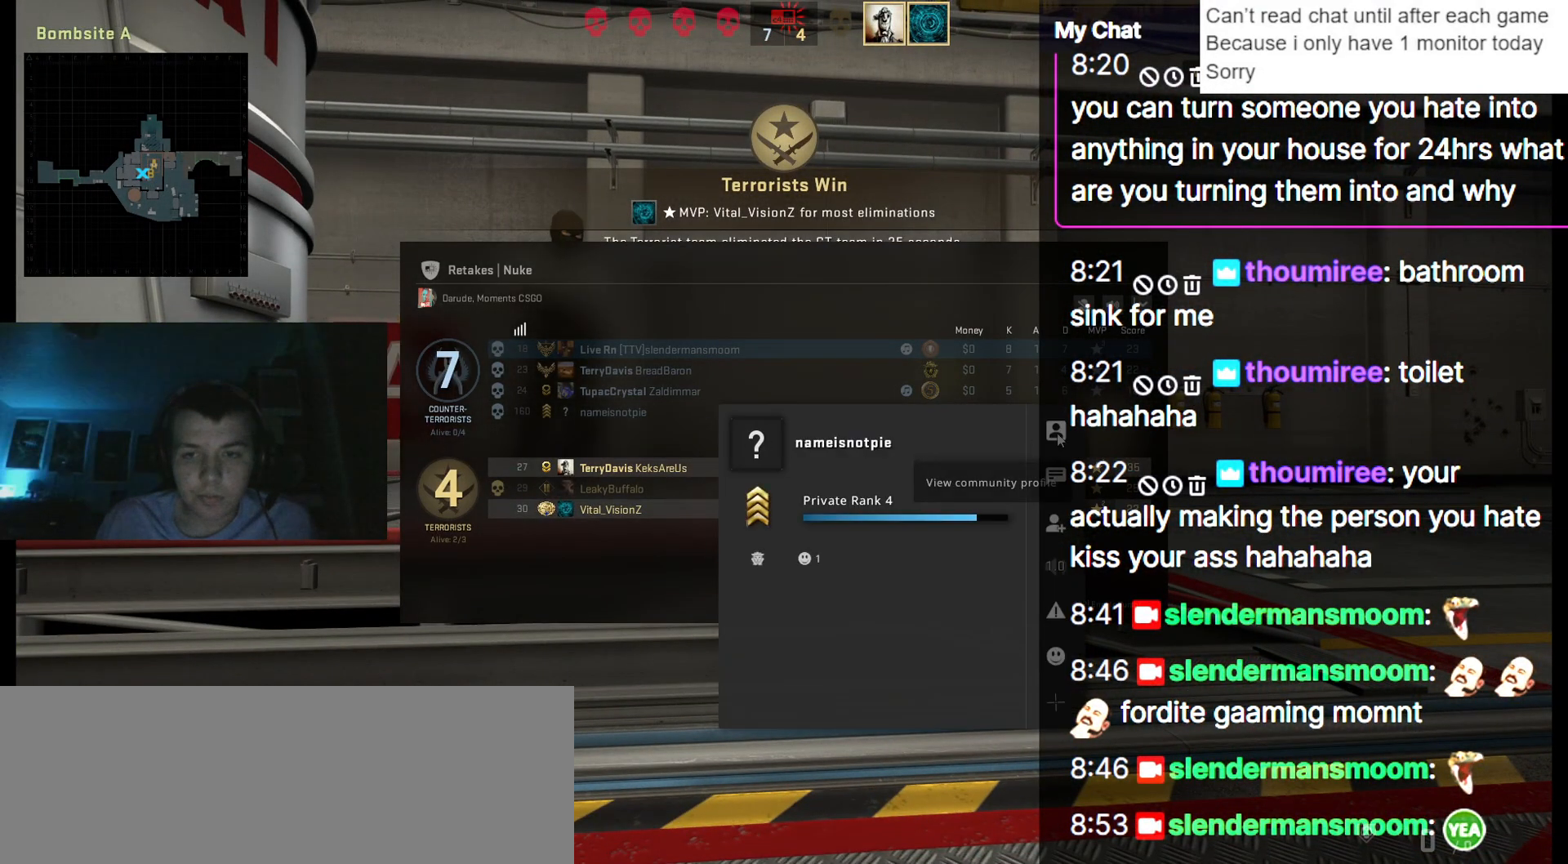
{"keys": [], "events": [[200, "tab", "up"]]}
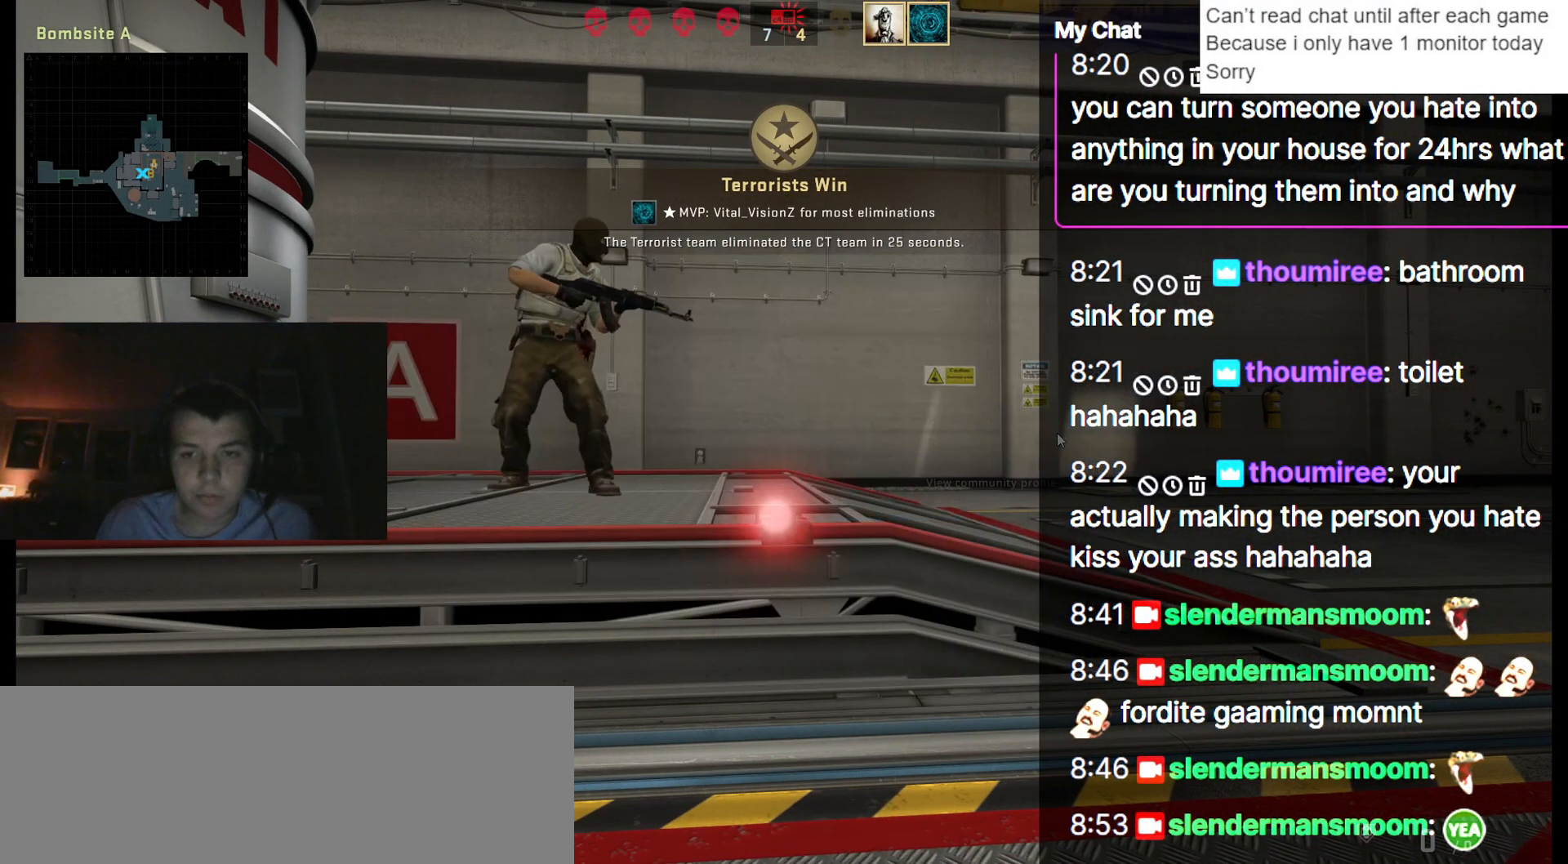
{"keys": [], "events": []}
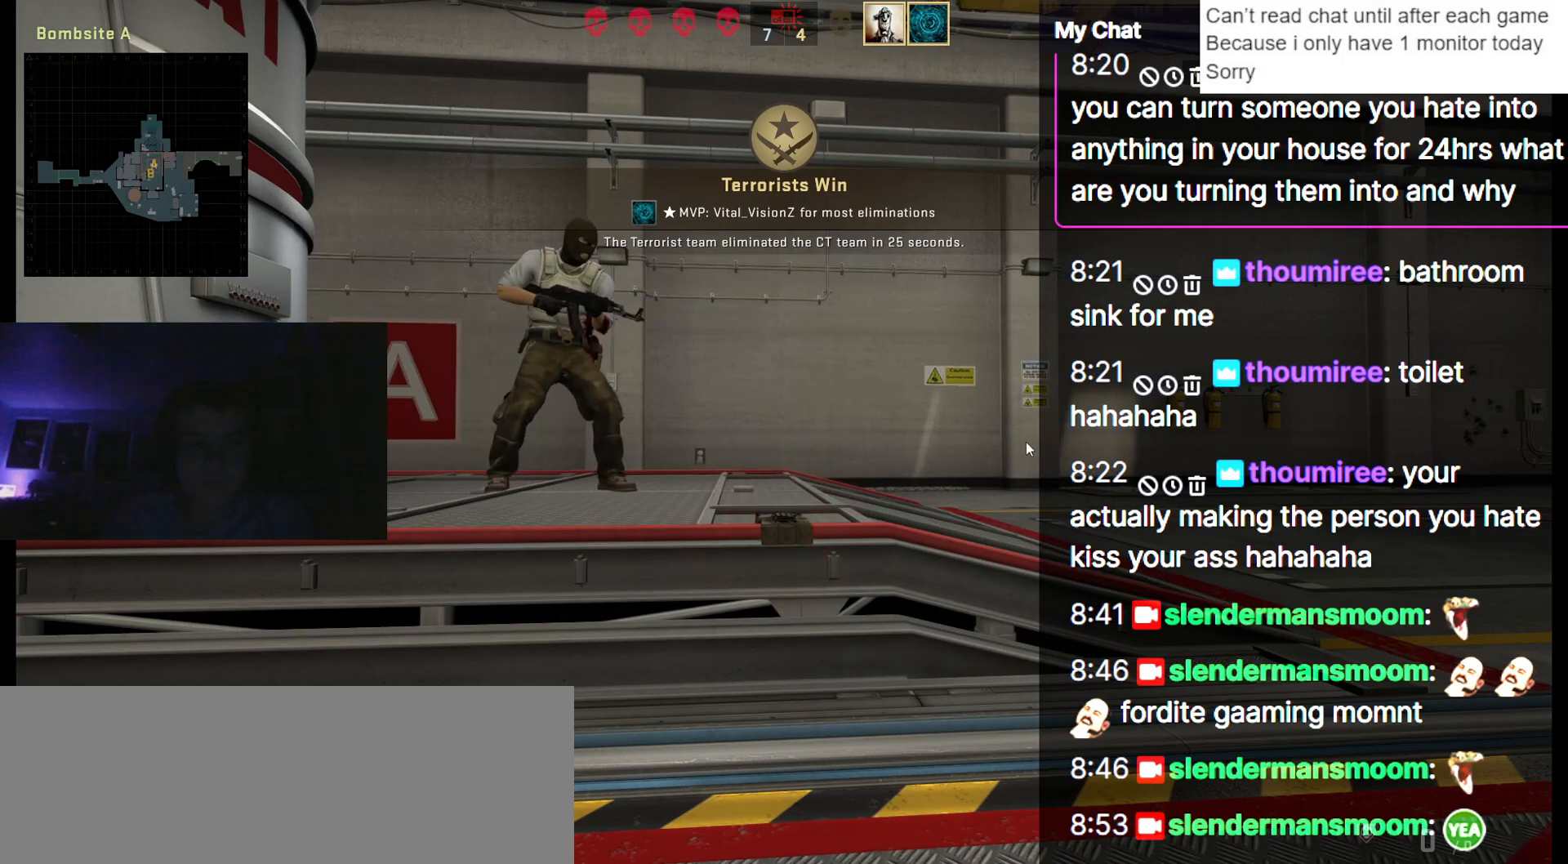
{"keys": [], "events": []}
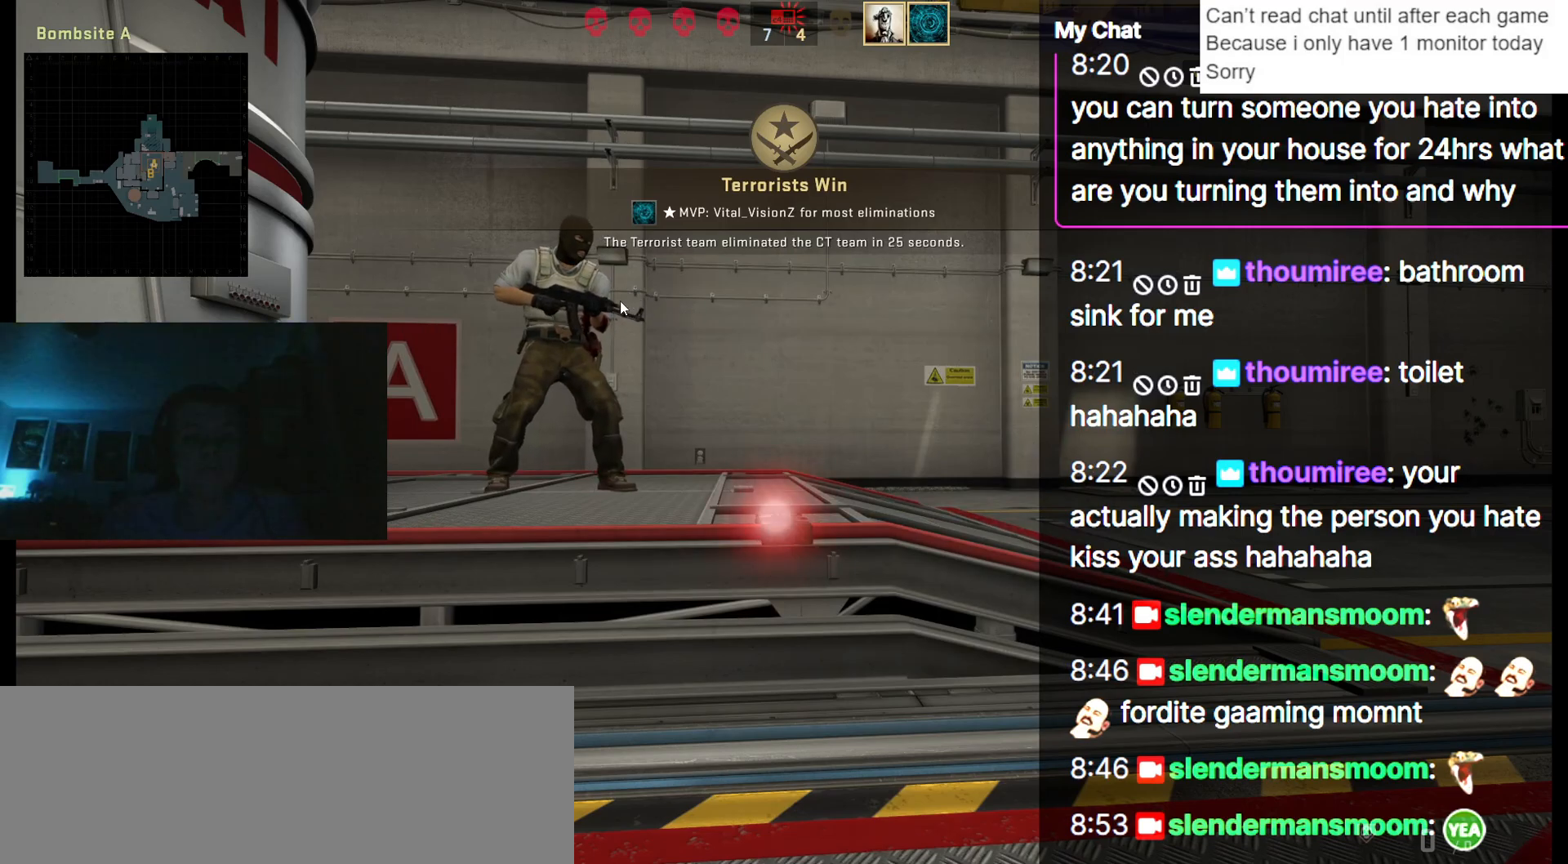
{"keys": [], "events": []}
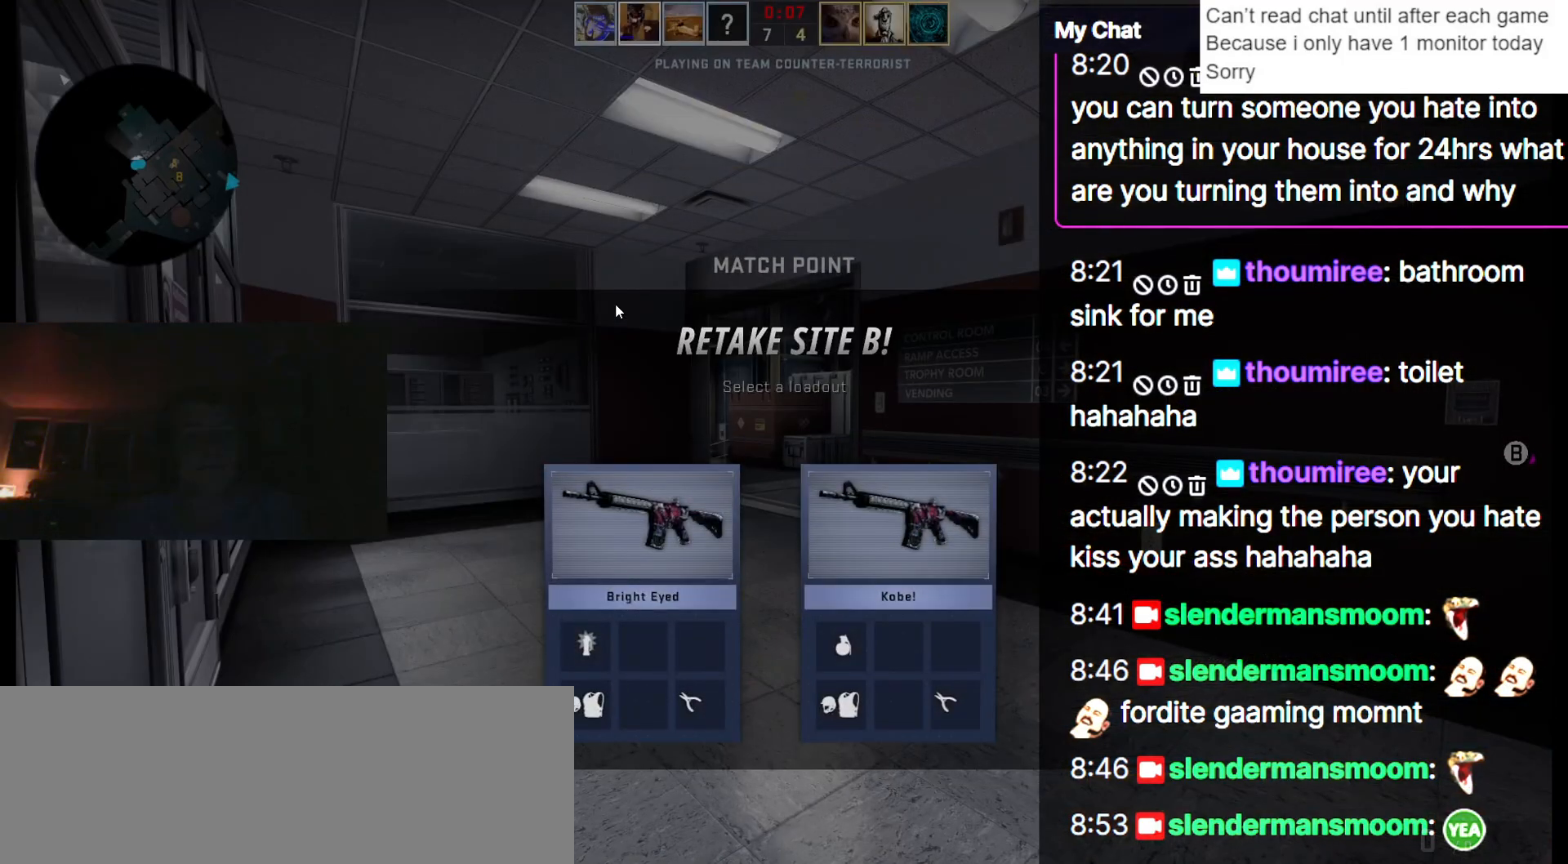
{"keys": [], "events": []}
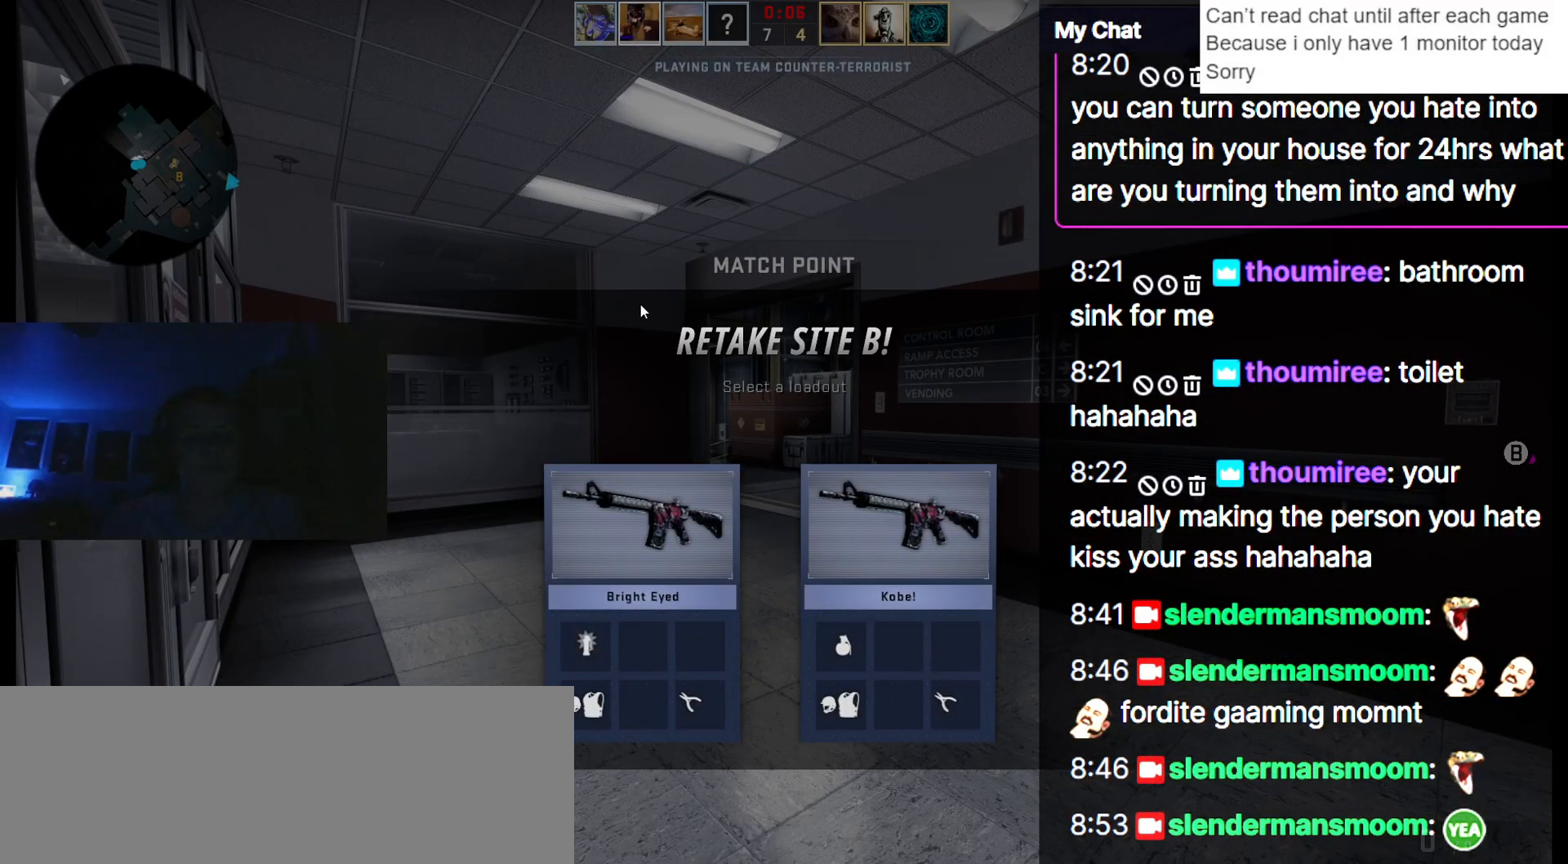
{"keys": [], "events": []}
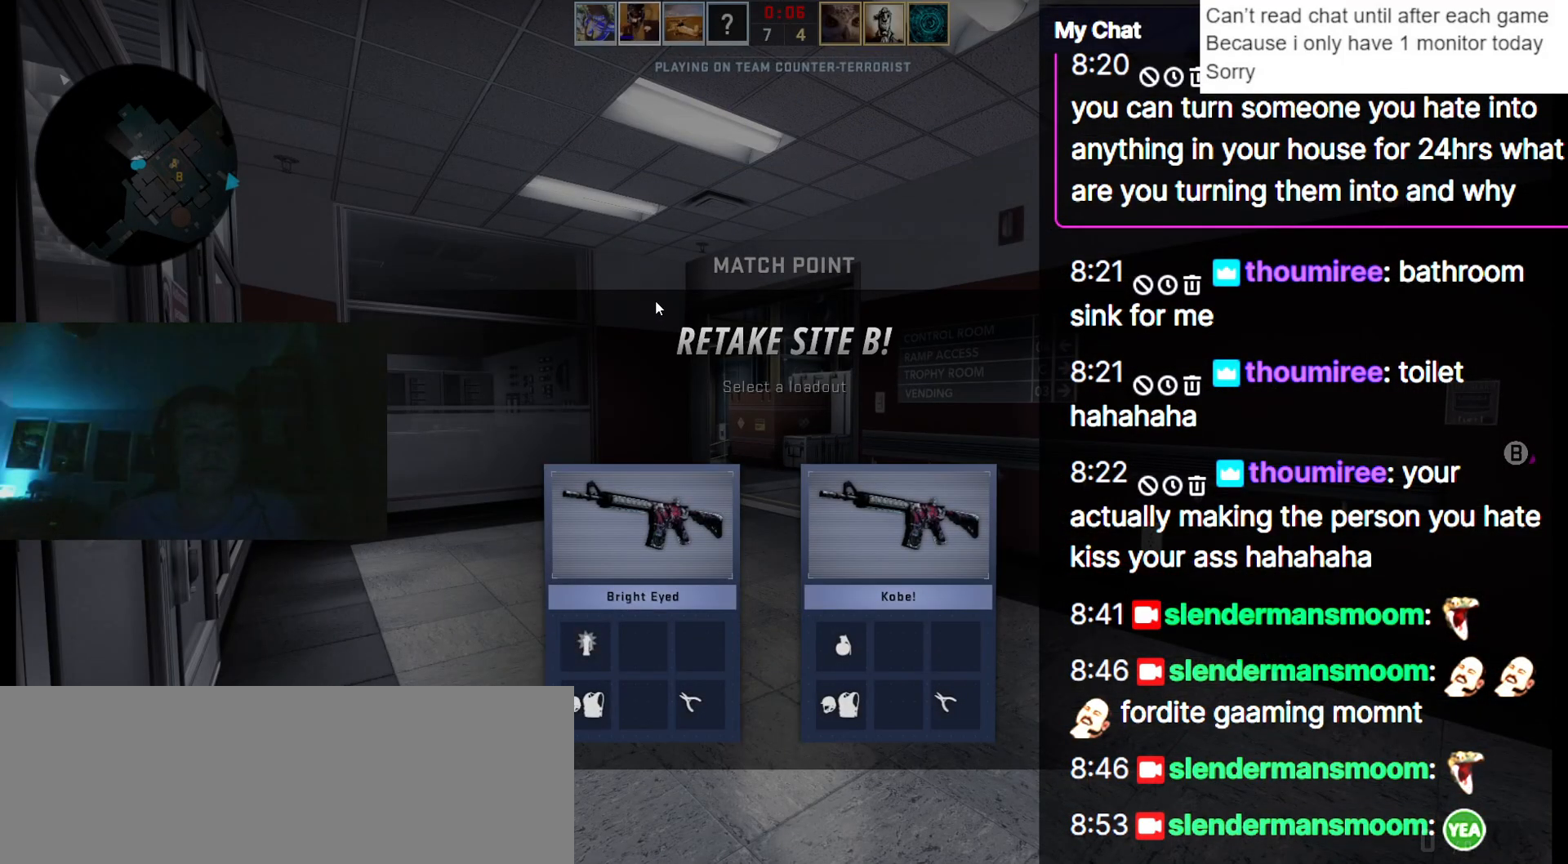
{"keys": [], "events": []}
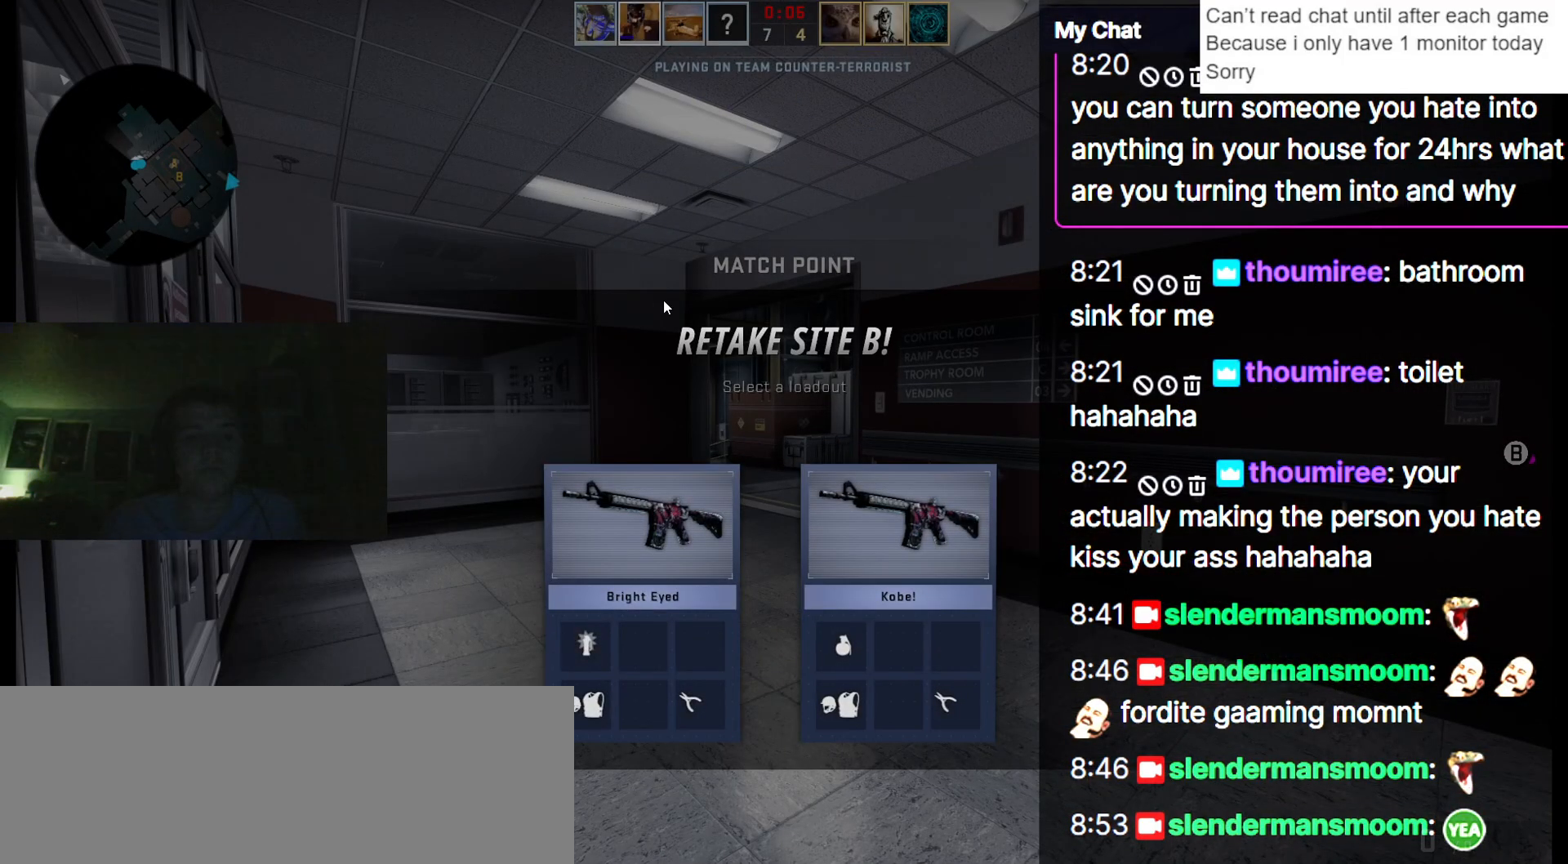
{"keys": [], "events": [[67, "escape", "down"], [167, "escape", "up"]]}
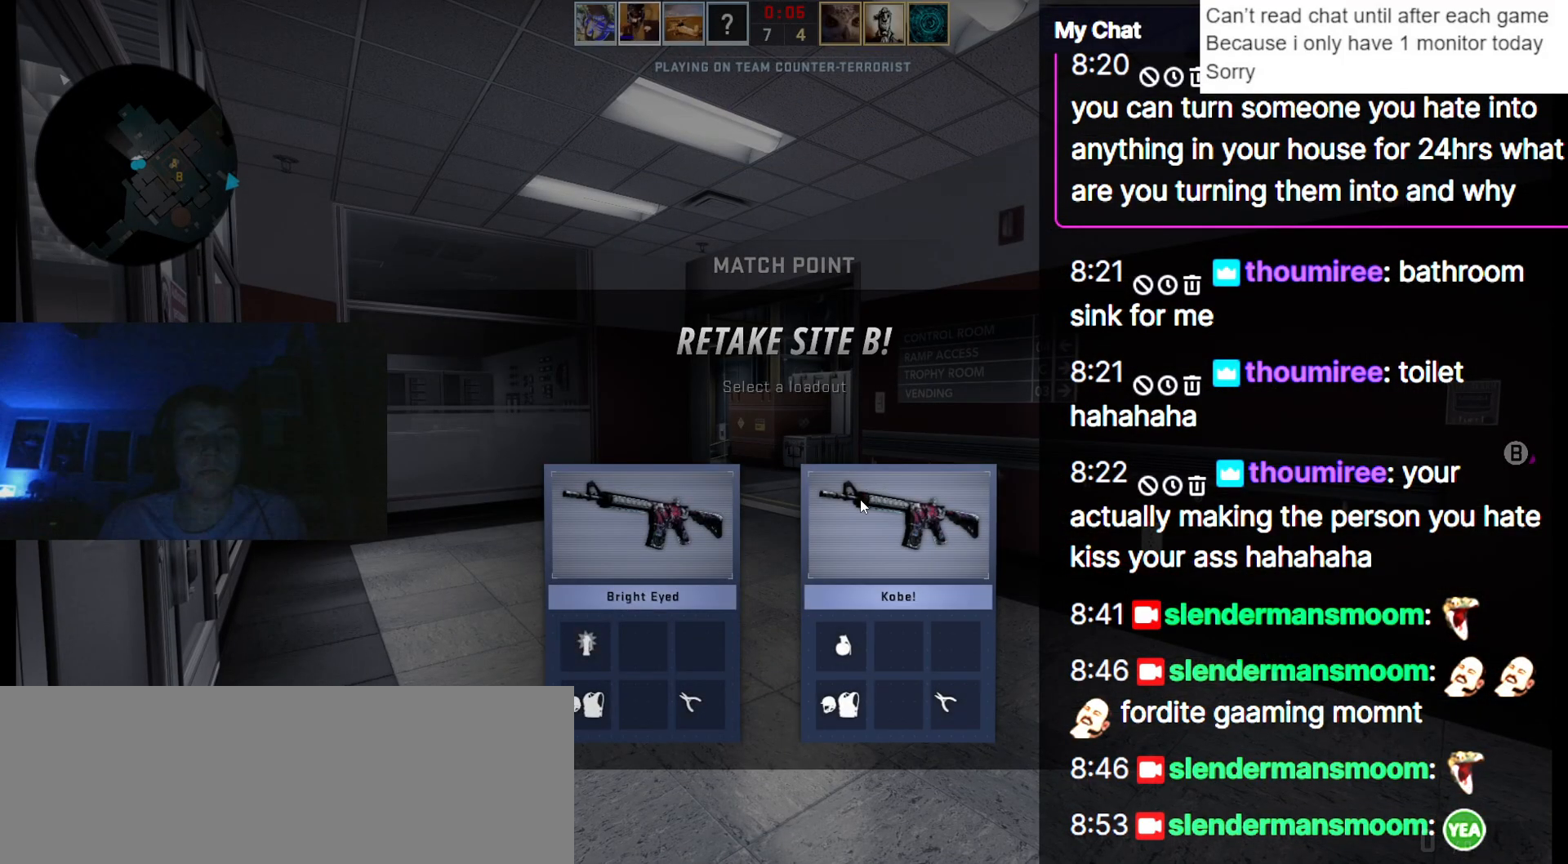
{"keys": [], "events": []}
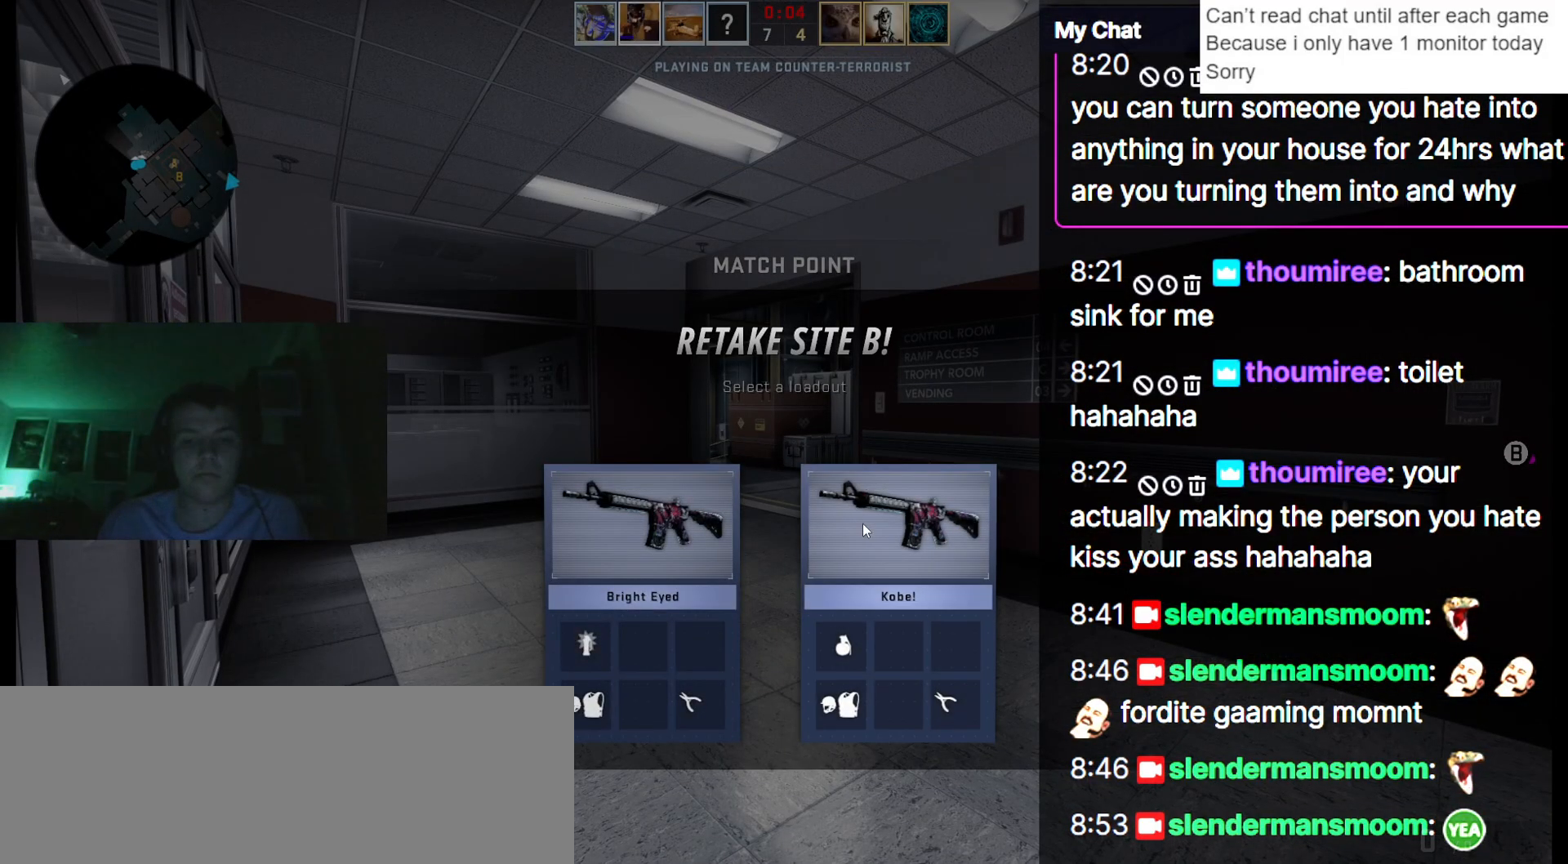
{"keys": [], "events": []}